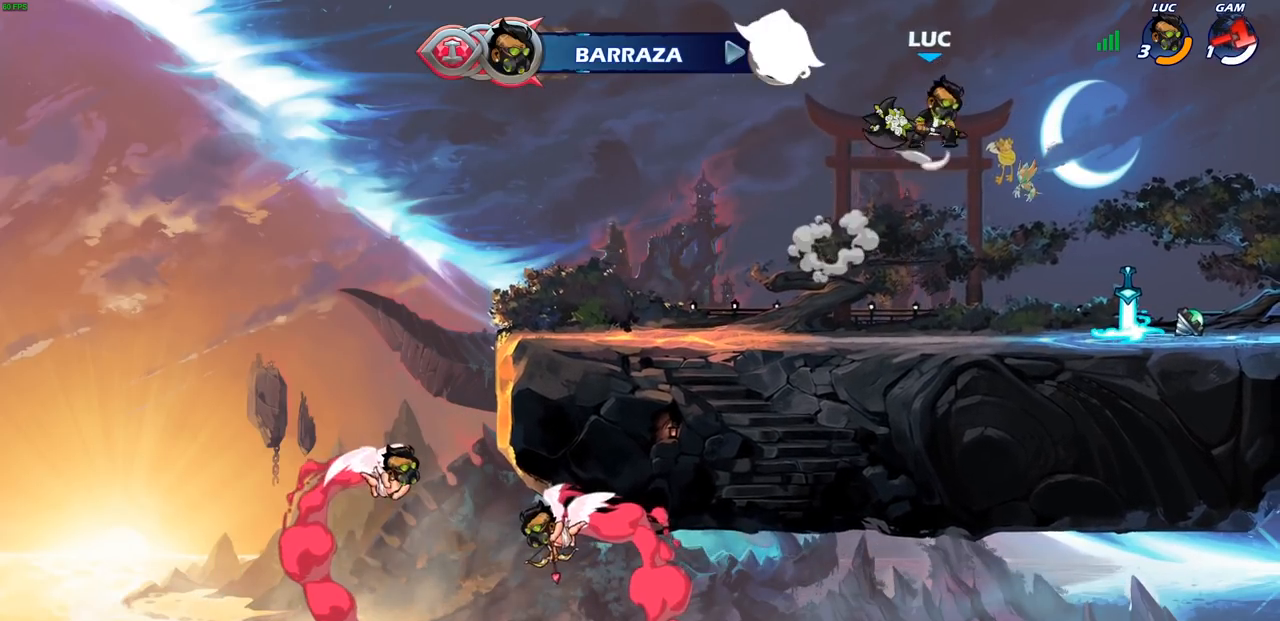
Gameplay with a controller (PlayStation layout); each line is a JSON object with the inputs held at the frame after it (dt_ms = milliseconds from this image to that frame). "events" lists button and stick changes between this image and that frame as [ms after this image, input, new state], when the widget could be followed in between.
{"dt_ms": 500, "buttons": [], "left_stick": "center", "right_stick": "center", "events": [[50, "left_stick", "left"], [67, "CROSS", "up"], [167, "left_stick", "up"], [183, "R1", "down"], [250, "R1", "up"], [300, "left_stick", "center"]]}
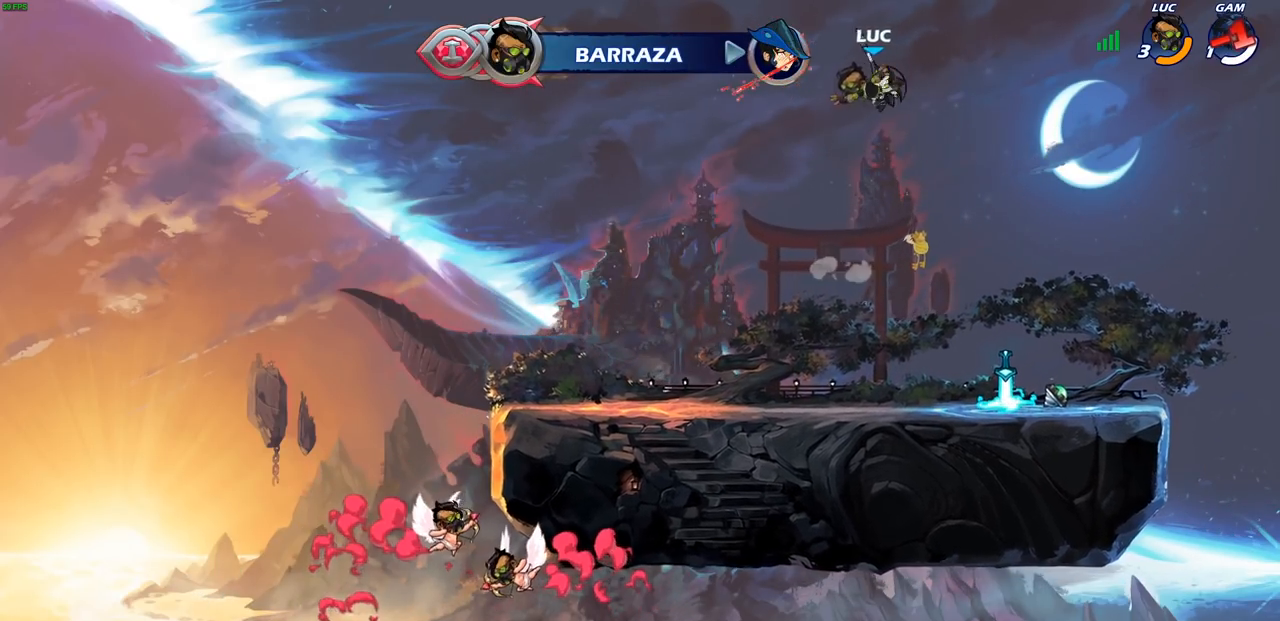
{"dt_ms": 500, "buttons": [], "left_stick": "right", "right_stick": "center", "events": [[117, "left_stick", "right"]]}
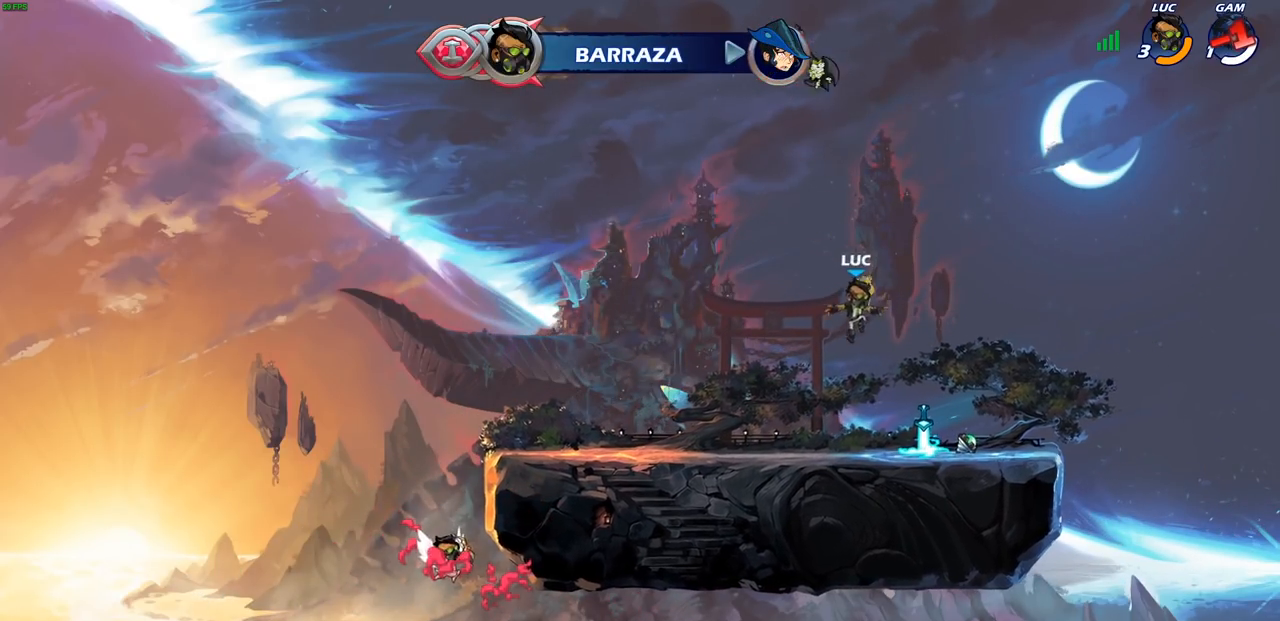
{"dt_ms": 500, "buttons": [], "left_stick": "right", "right_stick": "center", "events": []}
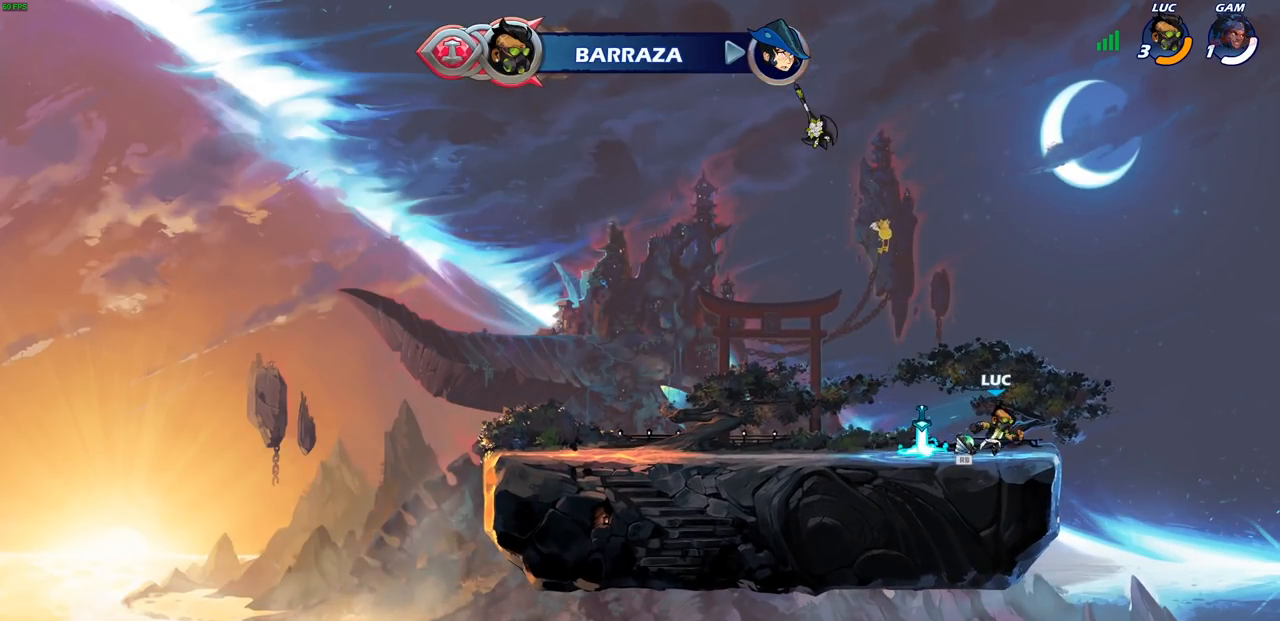
{"dt_ms": 500, "buttons": [], "left_stick": "right", "right_stick": "center", "events": []}
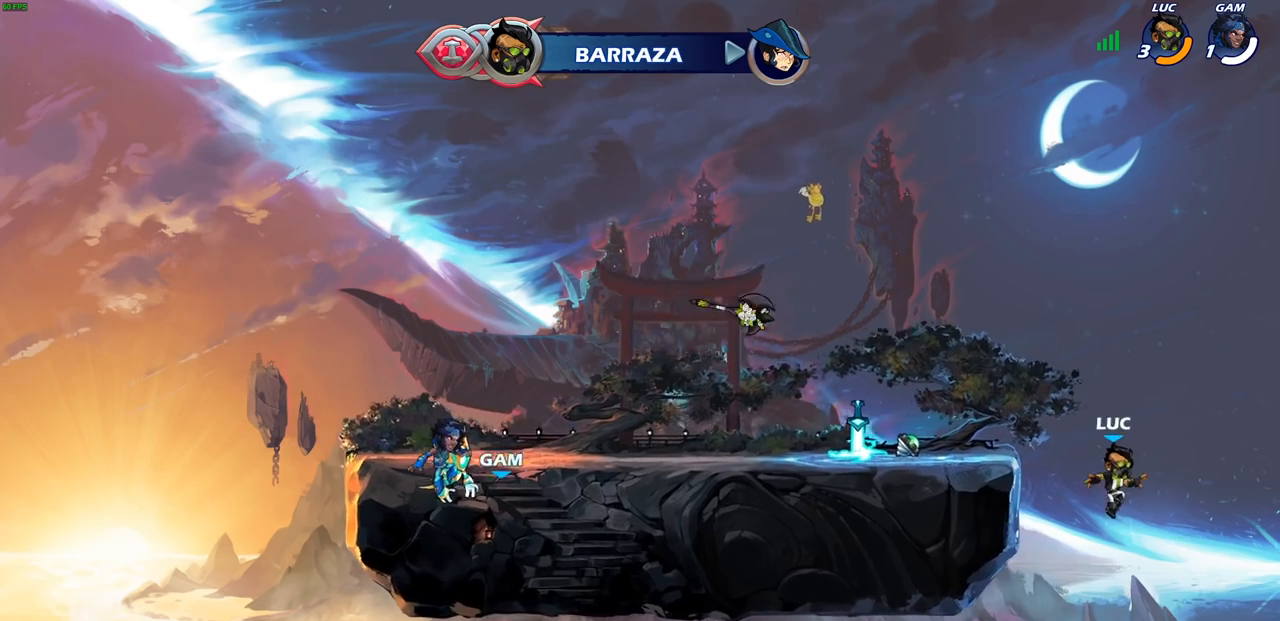
{"dt_ms": 500, "buttons": [], "left_stick": "right", "right_stick": "center", "events": []}
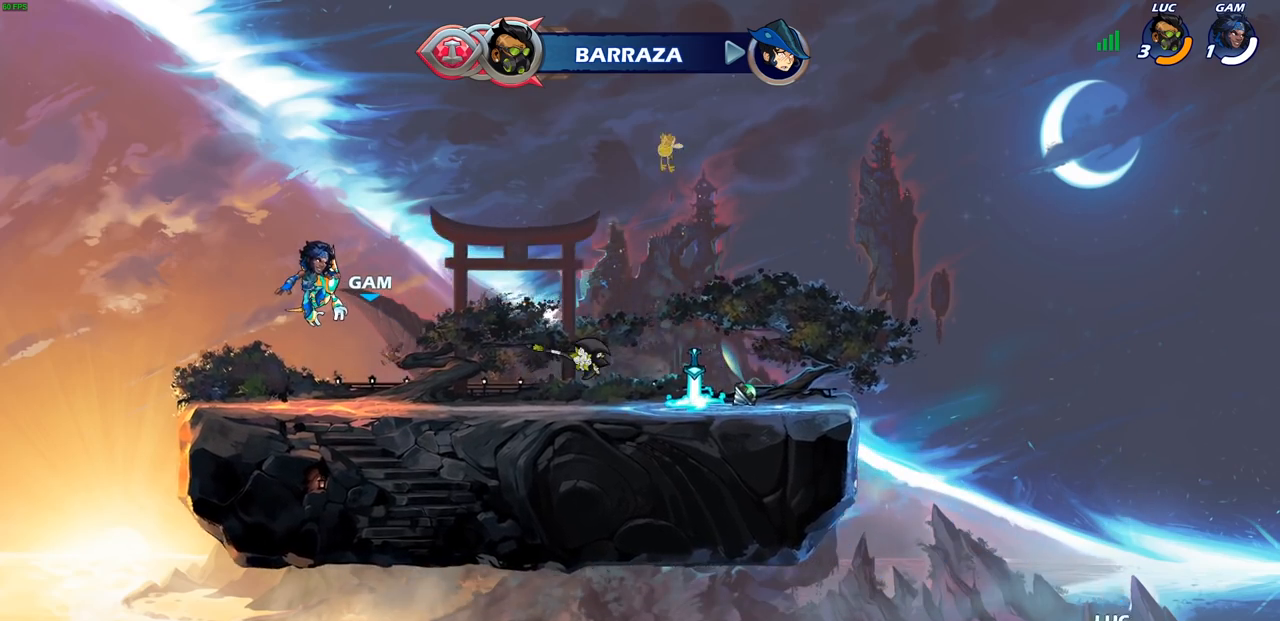
{"dt_ms": 500, "buttons": [], "left_stick": "right", "right_stick": "center", "events": []}
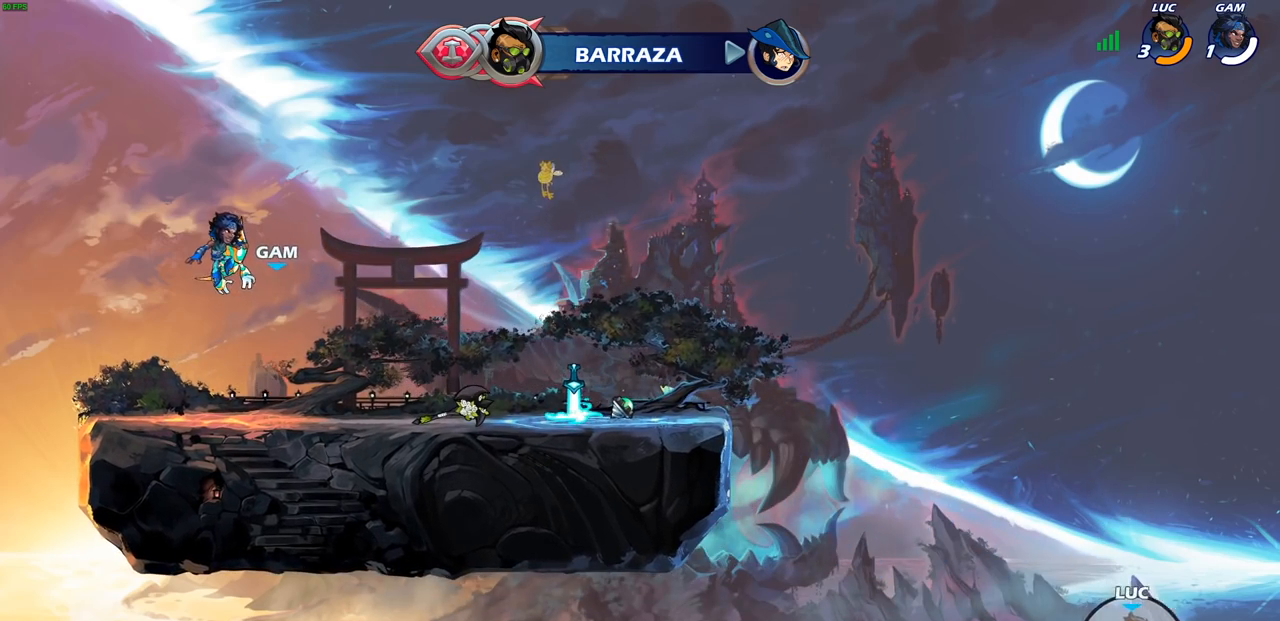
{"dt_ms": 500, "buttons": [], "left_stick": "center", "right_stick": "center", "events": [[100, "left_stick", "center"]]}
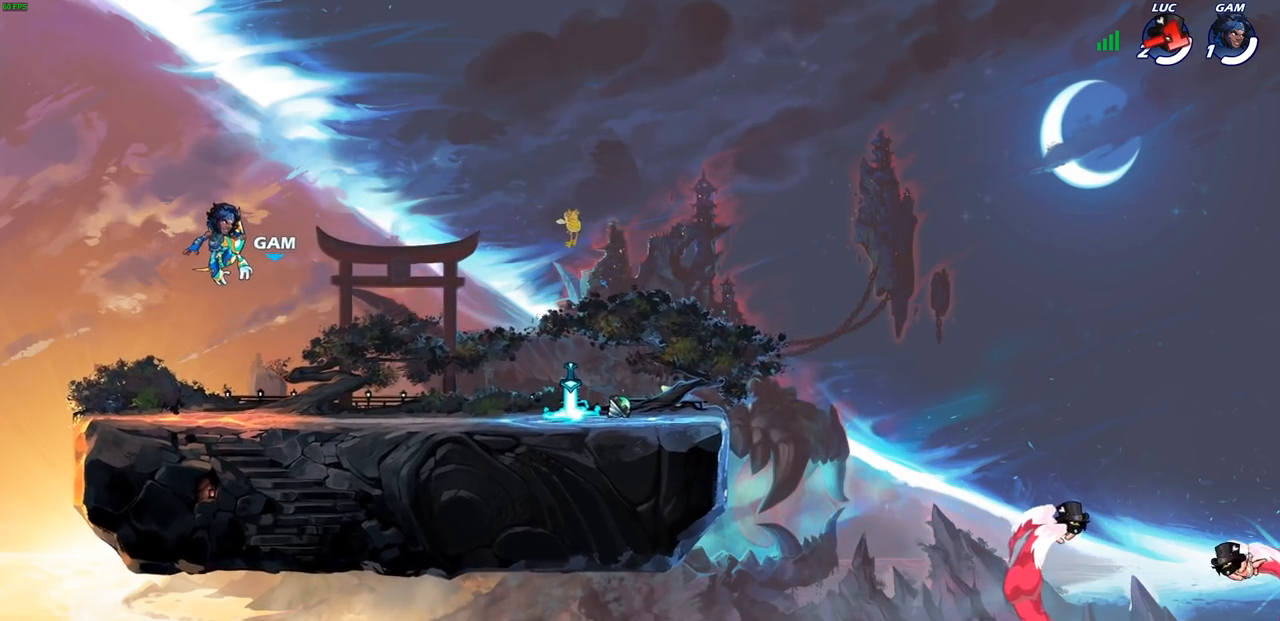
{"dt_ms": 500, "buttons": [], "left_stick": "center", "right_stick": "center", "events": []}
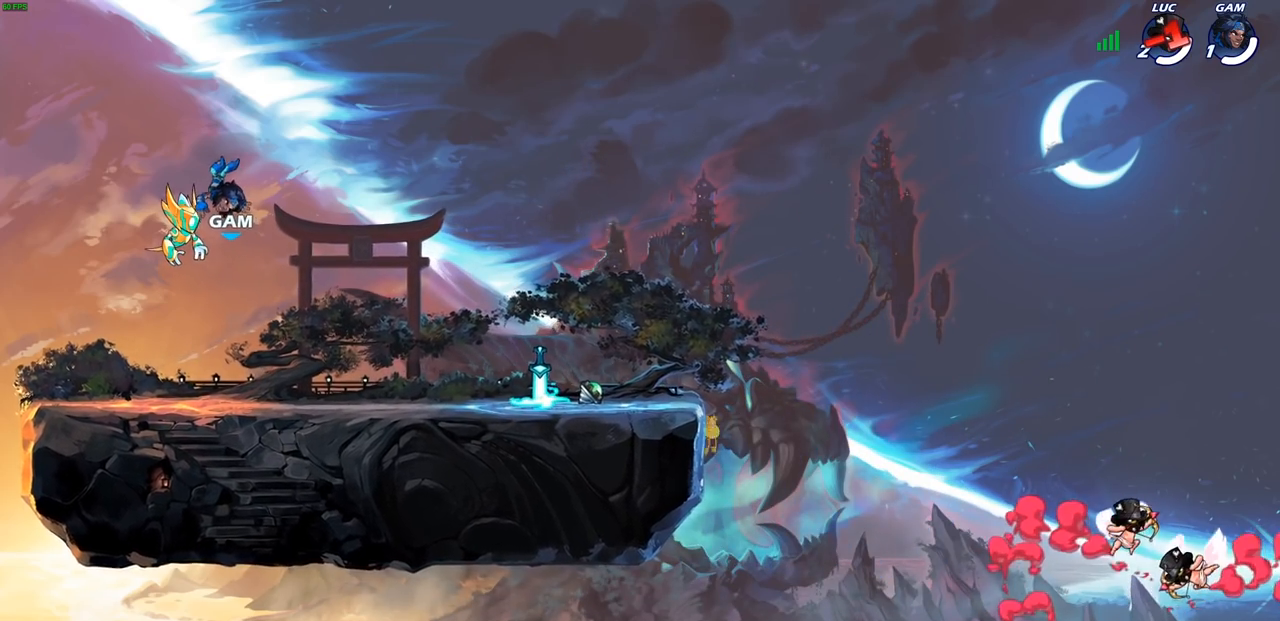
{"dt_ms": 500, "buttons": [], "left_stick": "center", "right_stick": "center", "events": []}
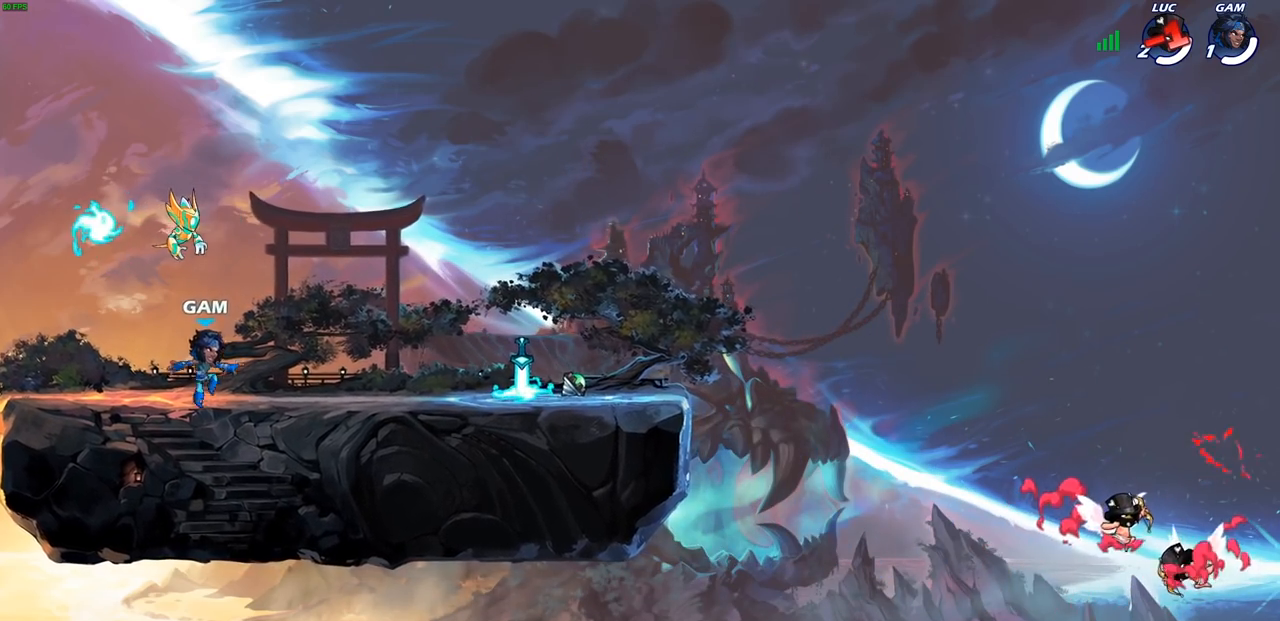
{"dt_ms": 500, "buttons": [], "left_stick": "center", "right_stick": "center", "events": []}
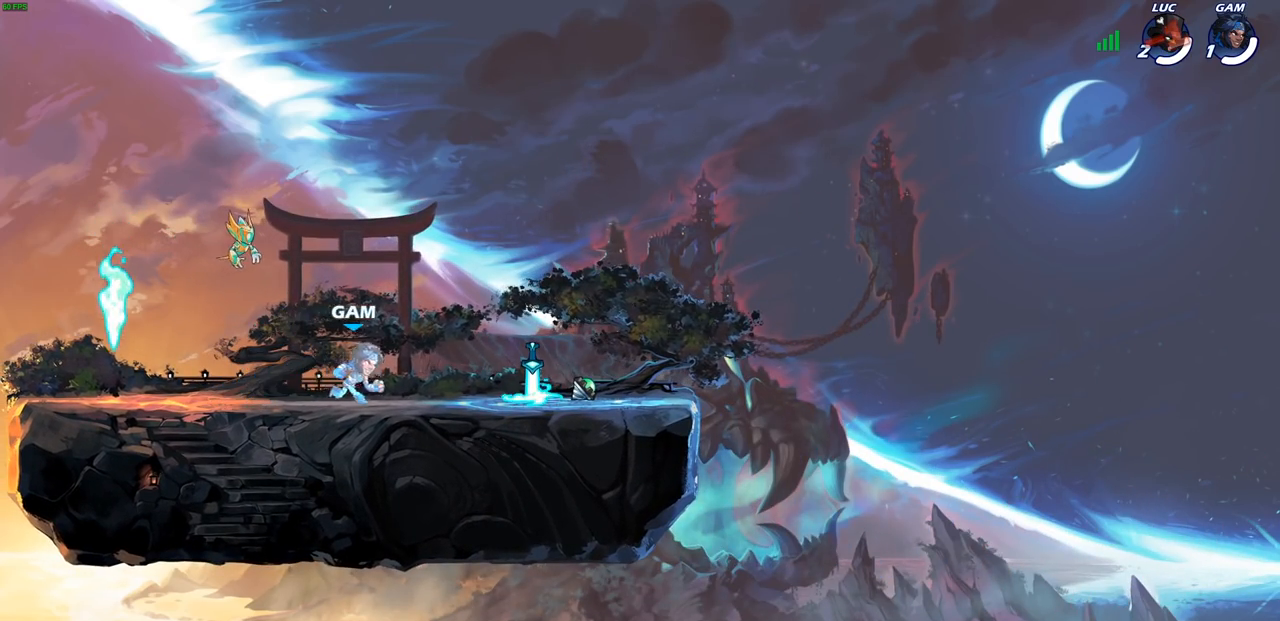
{"dt_ms": 500, "buttons": ["SELECT"], "left_stick": "center", "right_stick": "center", "events": [[333, "SELECT", "down"]]}
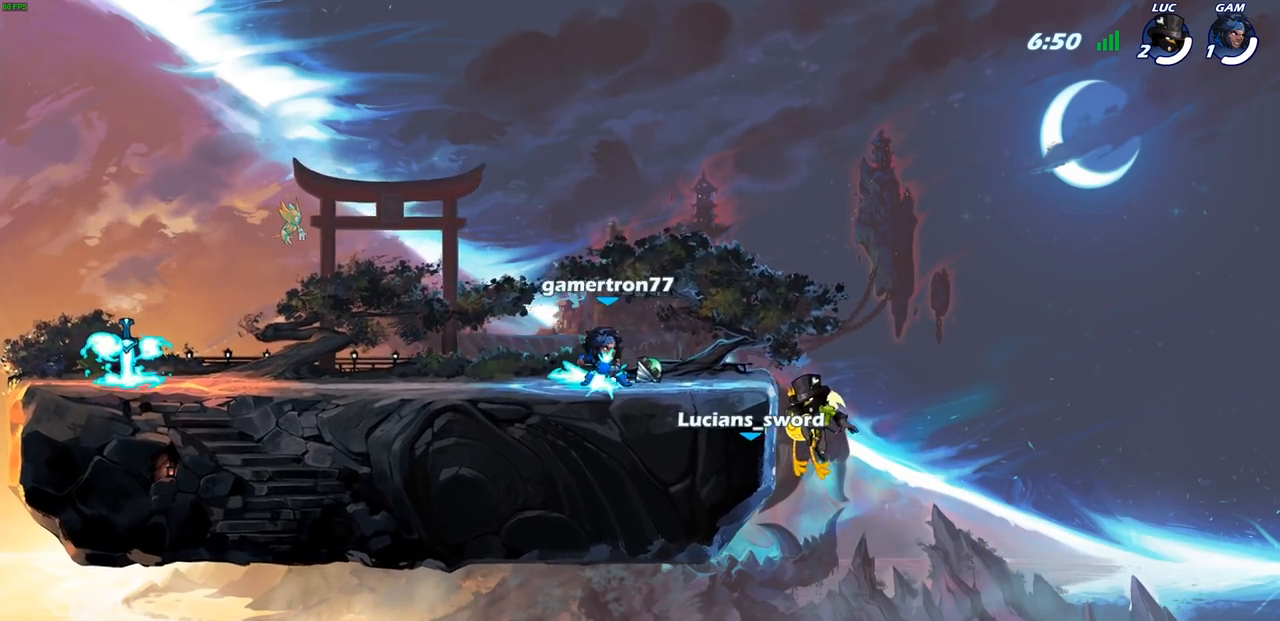
{"dt_ms": 500, "buttons": ["SELECT"], "left_stick": "center", "right_stick": "center", "events": []}
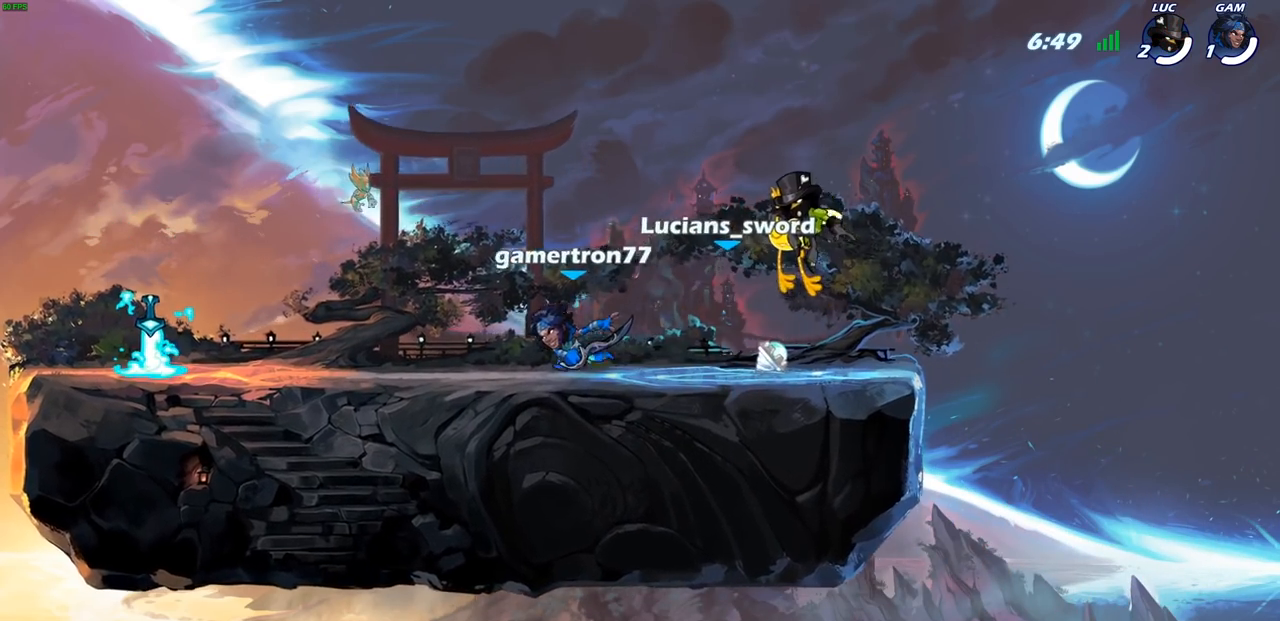
{"dt_ms": 500, "buttons": ["SELECT"], "left_stick": "center", "right_stick": "center", "events": [[83, "SELECT", "up"], [200, "SELECT", "down"], [350, "SELECT", "up"], [417, "SELECT", "down"]]}
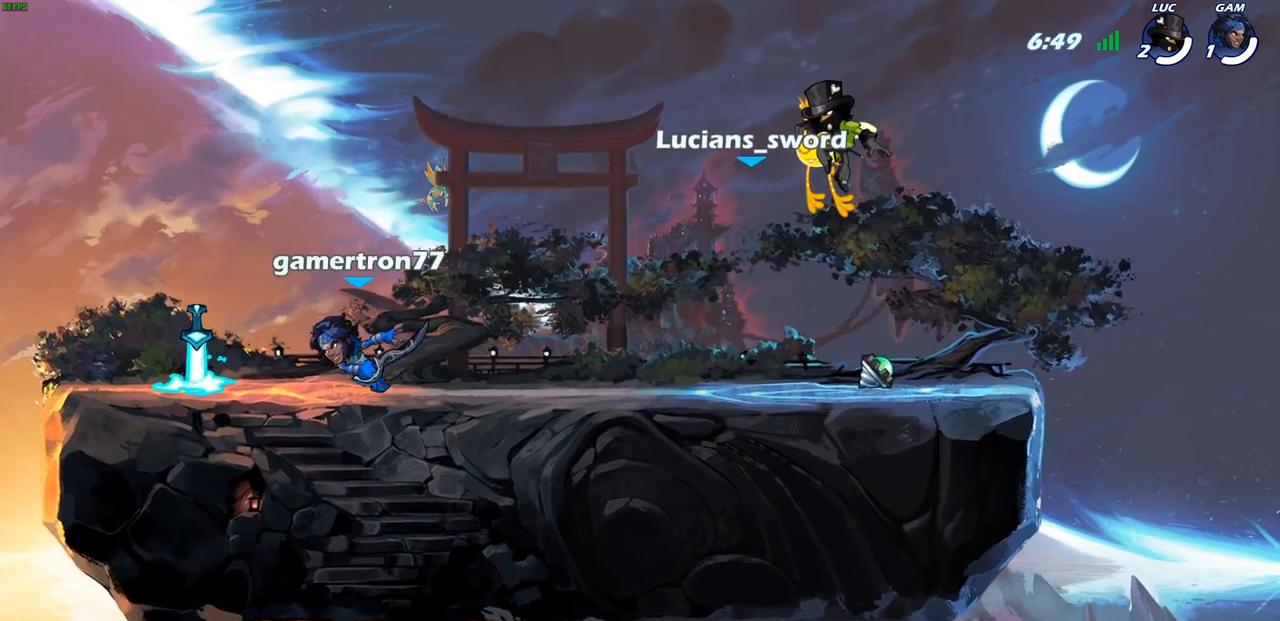
{"dt_ms": 500, "buttons": [], "left_stick": "center", "right_stick": "center", "events": [[33, "SELECT", "up"], [150, "SELECT", "down"], [233, "SELECT", "up"], [350, "SELECT", "down"], [467, "SELECT", "up"]]}
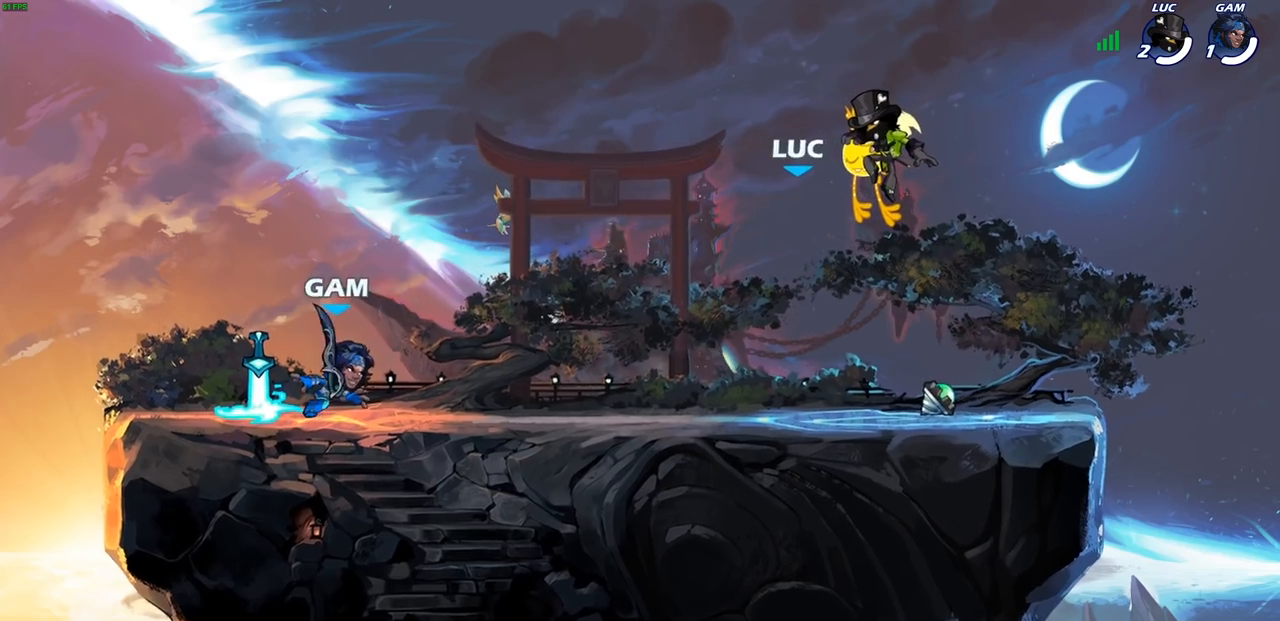
{"dt_ms": 500, "buttons": [], "left_stick": "center", "right_stick": "center", "events": [[50, "SELECT", "down"], [167, "SELECT", "up"]]}
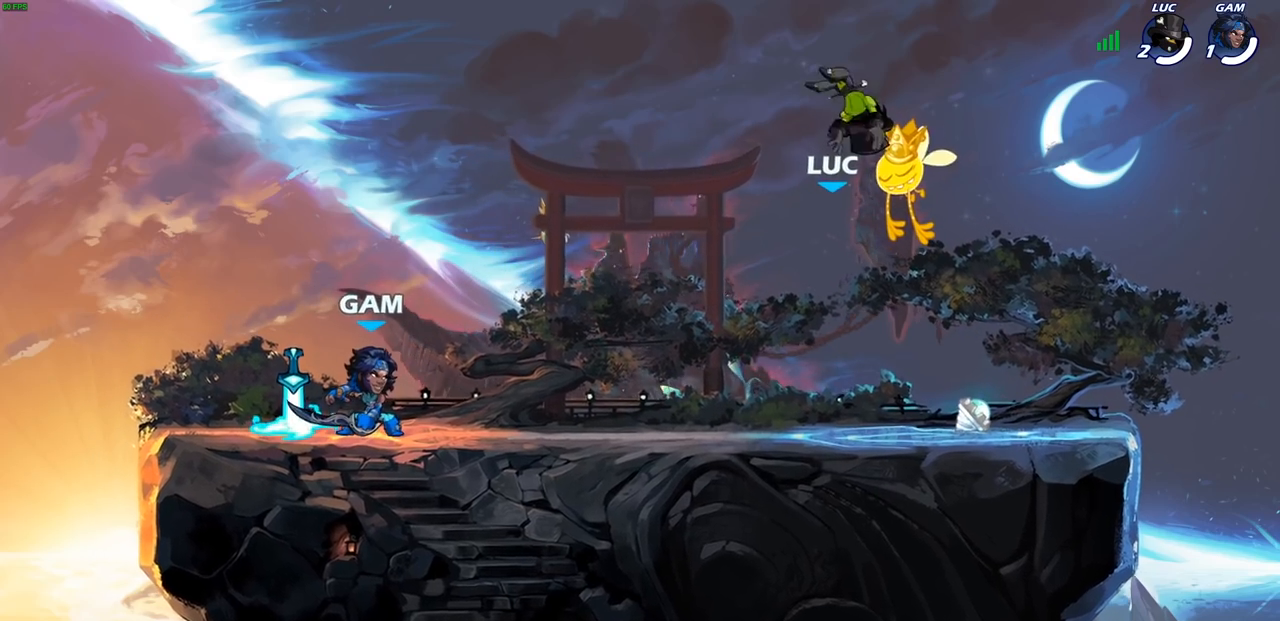
{"dt_ms": 500, "buttons": [], "left_stick": "right", "right_stick": "center", "events": [[317, "left_stick", "right"]]}
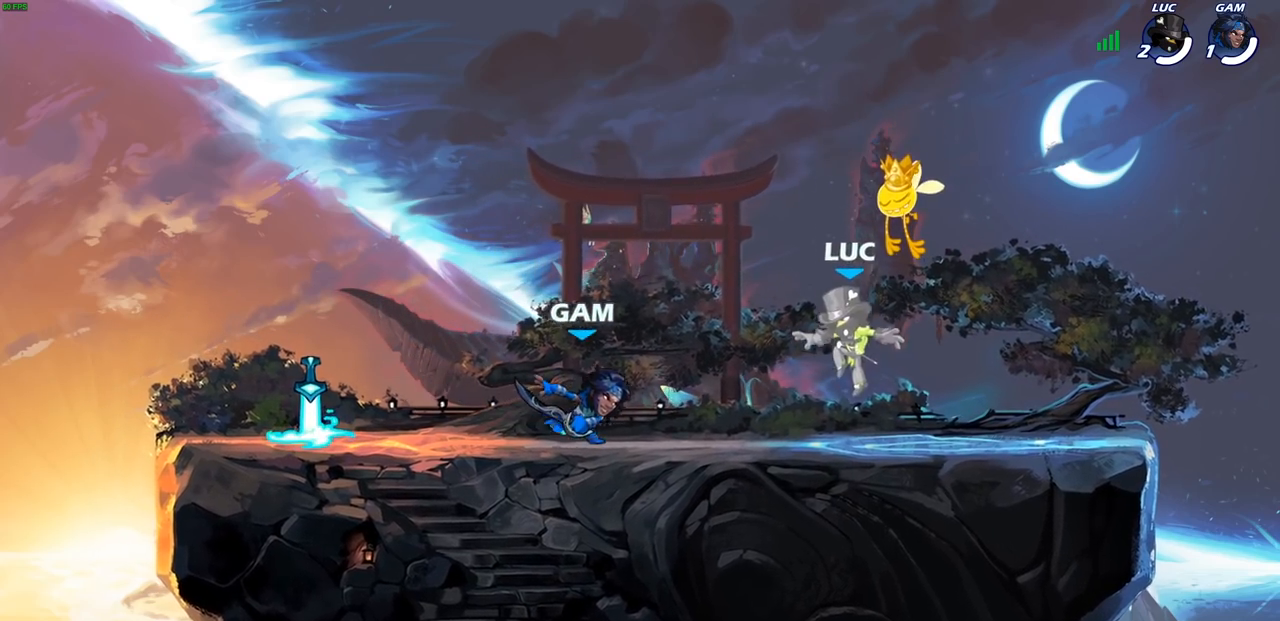
{"dt_ms": 500, "buttons": [], "left_stick": "down-left", "right_stick": "center"}
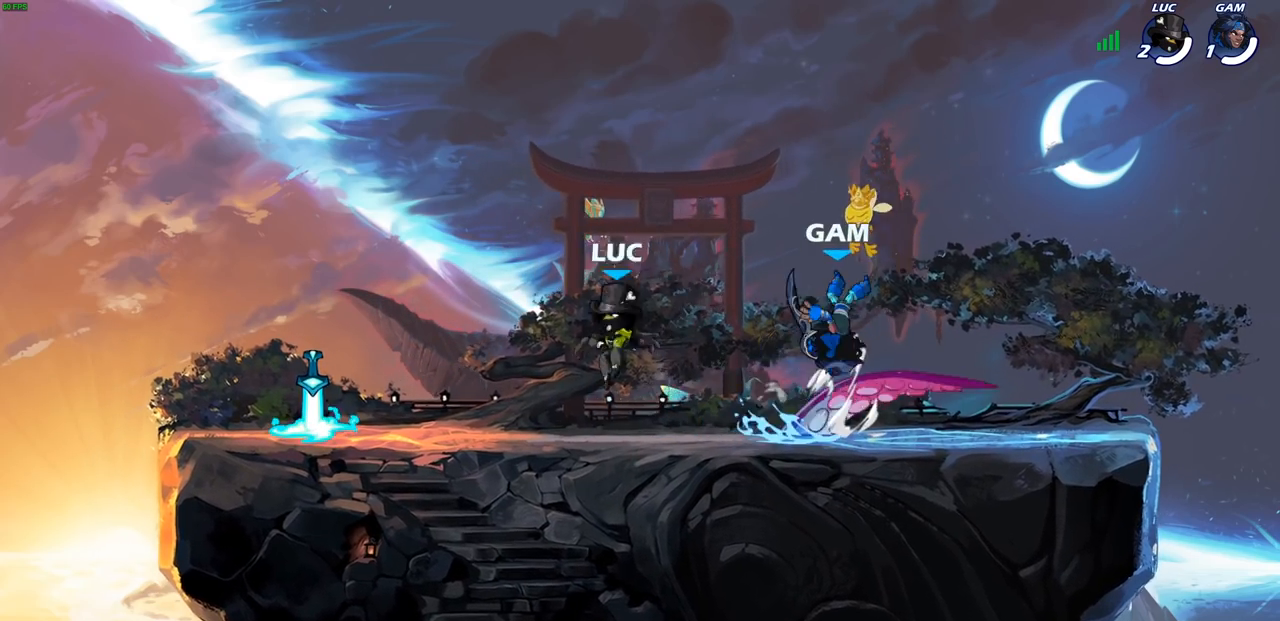
{"dt_ms": 500, "buttons": [], "left_stick": "right", "right_stick": "center", "events": [[150, "R1", "down"], [150, "R2", "down"], [183, "left_stick", "left"], [267, "R1", "up"], [283, "R2", "up"], [317, "left_stick", "right"], [383, "R1", "down"], [500, "R1", "up"]]}
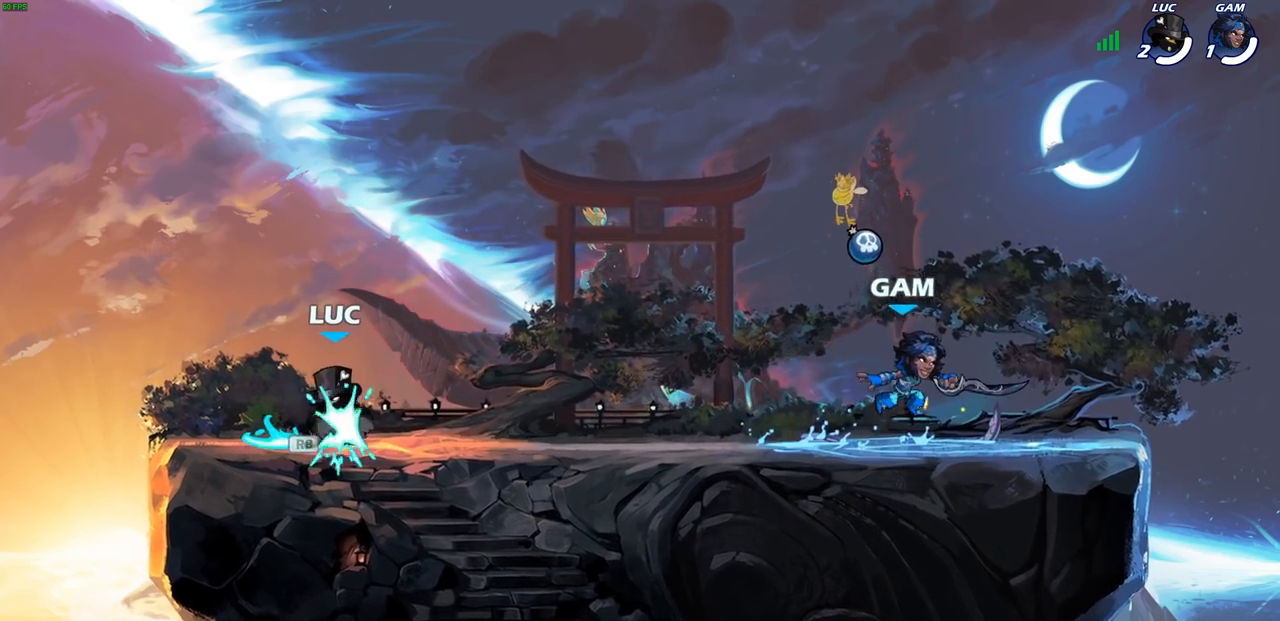
{"dt_ms": 500, "buttons": [], "left_stick": "right", "right_stick": "center", "events": [[50, "R1", "down"], [50, "R2", "down"], [217, "R1", "up"], [233, "R2", "up"], [233, "left_stick", "center"], [500, "left_stick", "right"]]}
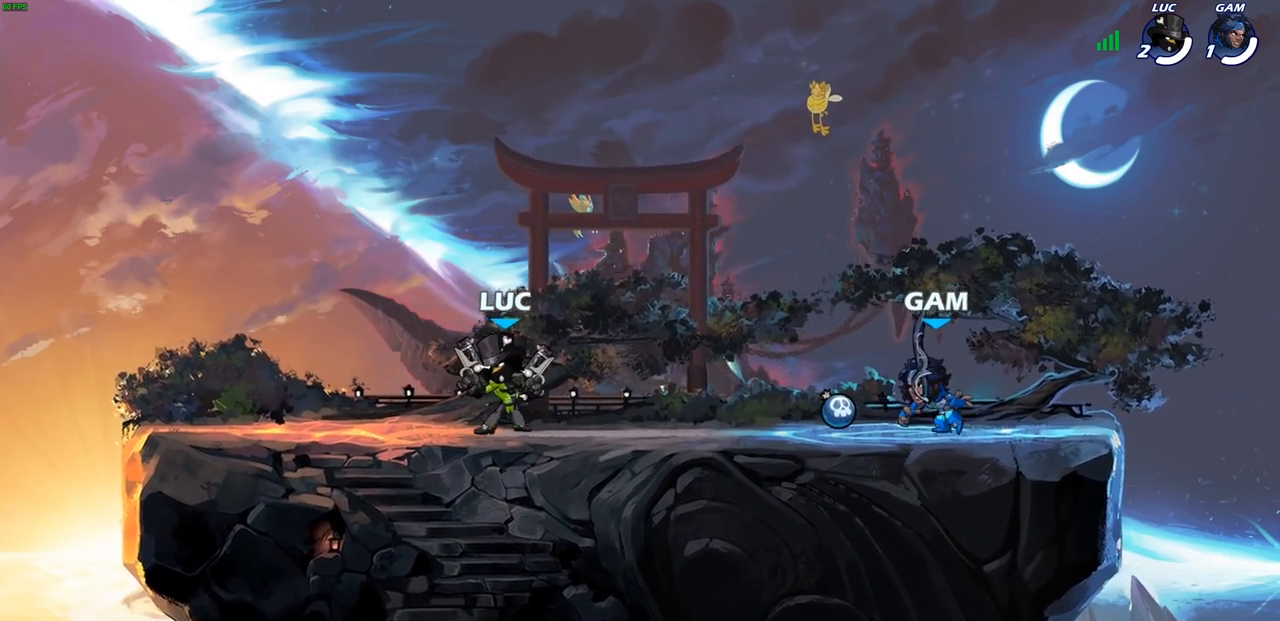
{"dt_ms": 500, "buttons": [], "left_stick": "center", "right_stick": "center", "events": [[67, "R2", "down"], [83, "R1", "down"], [117, "SQUARE", "down"], [150, "left_stick", "center"], [183, "R1", "up"], [183, "R2", "up"], [200, "SQUARE", "up"]]}
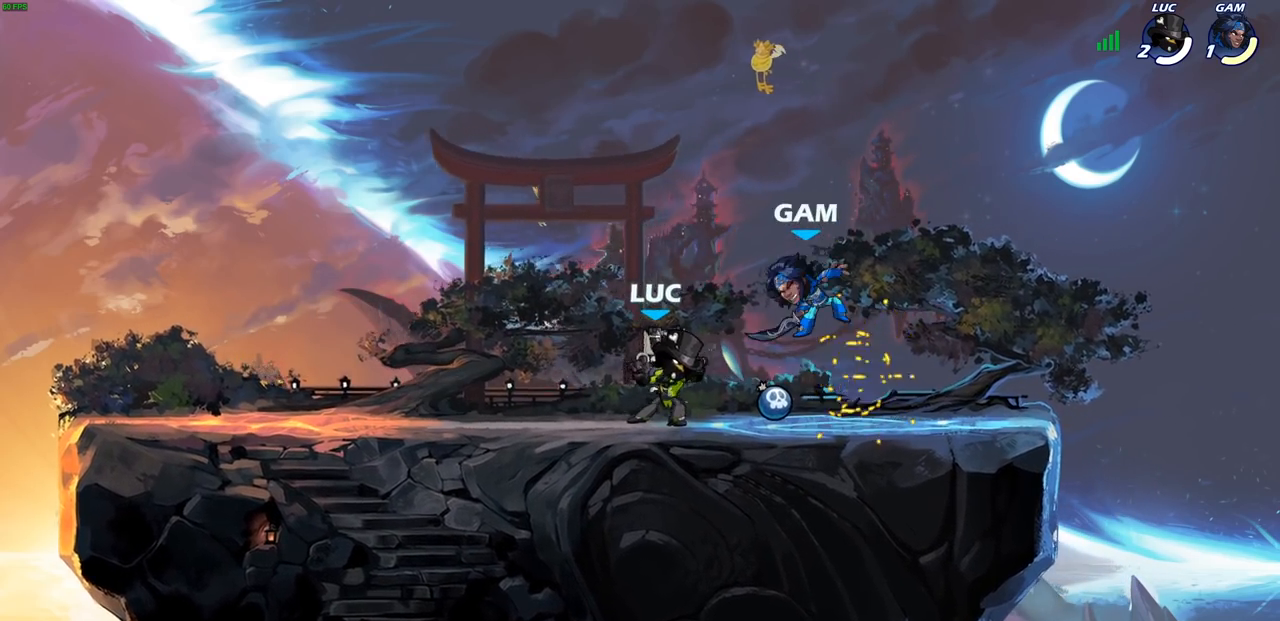
{"dt_ms": 500, "buttons": [], "left_stick": "down", "right_stick": "center", "events": [[150, "CROSS", "down"], [317, "CROSS", "up"], [417, "left_stick", "down"]]}
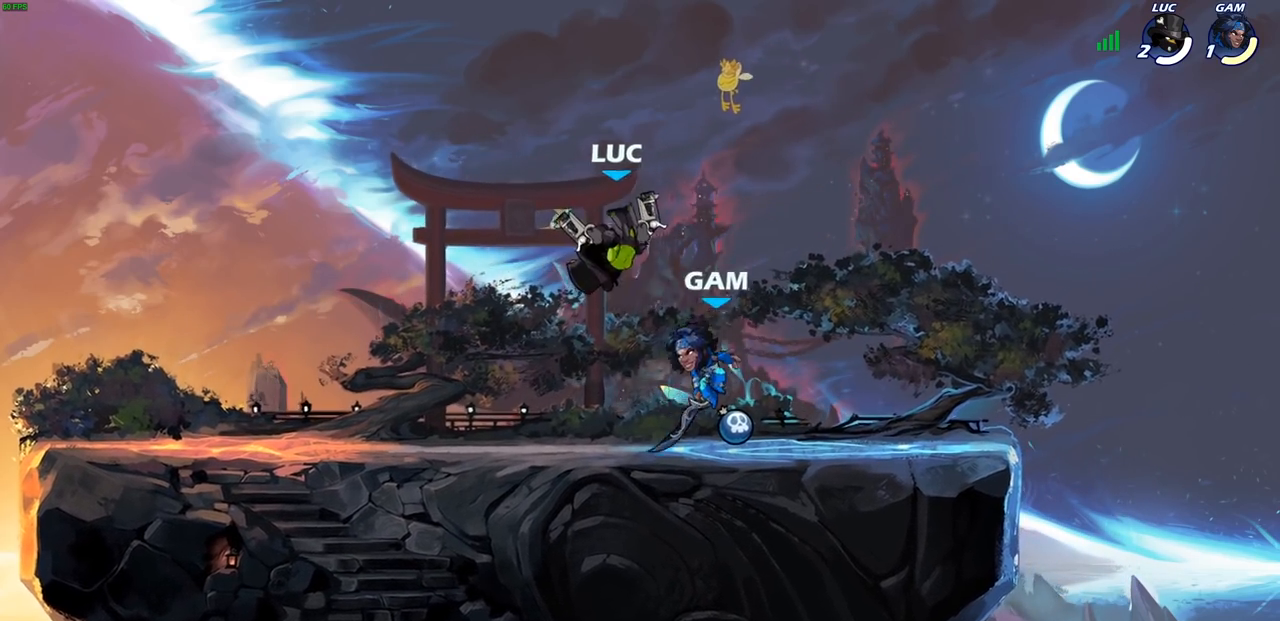
{"dt_ms": 500, "buttons": [], "left_stick": "left", "right_stick": "center", "events": [[33, "R2", "down"], [50, "R1", "down"], [100, "left_stick", "down-left"], [167, "SQUARE", "down"], [267, "R1", "up"], [267, "R2", "up"], [300, "SQUARE", "up"], [367, "left_stick", "center"], [500, "left_stick", "left"]]}
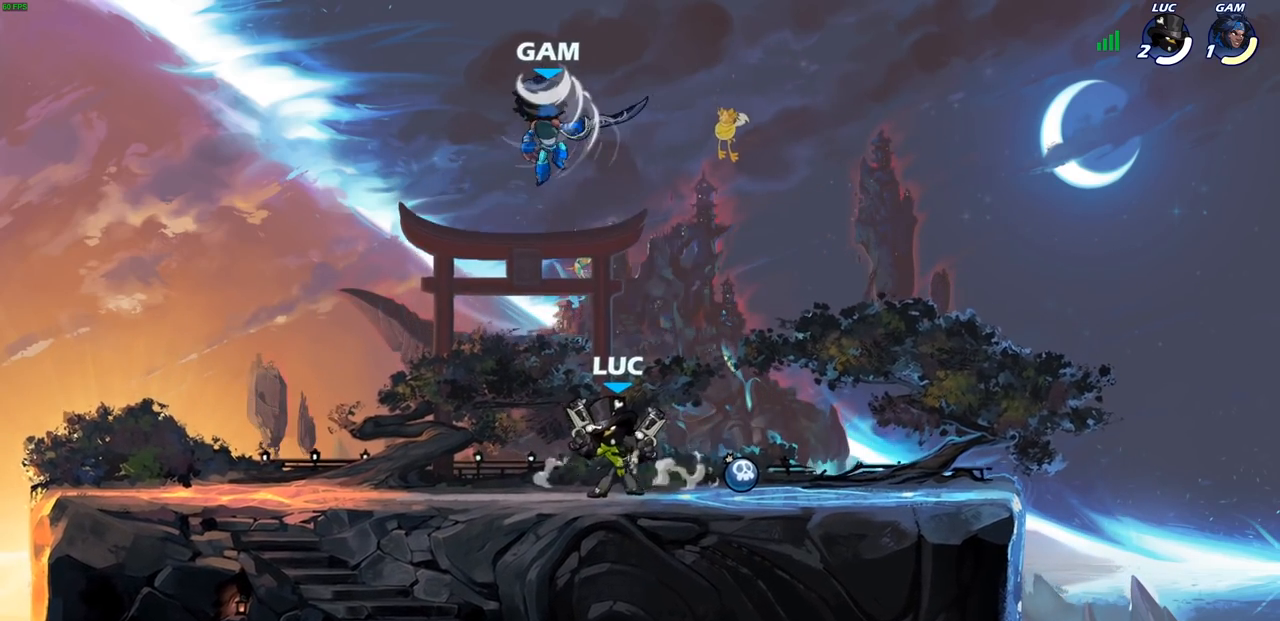
{"dt_ms": 500, "buttons": [], "left_stick": "center", "right_stick": "center", "events": [[17, "CROSS", "down"], [133, "SQUARE", "down"], [133, "left_stick", "center"], [150, "CROSS", "up"], [167, "right_stick", "down-left"], [250, "SQUARE", "up"], [250, "right_stick", "center"]]}
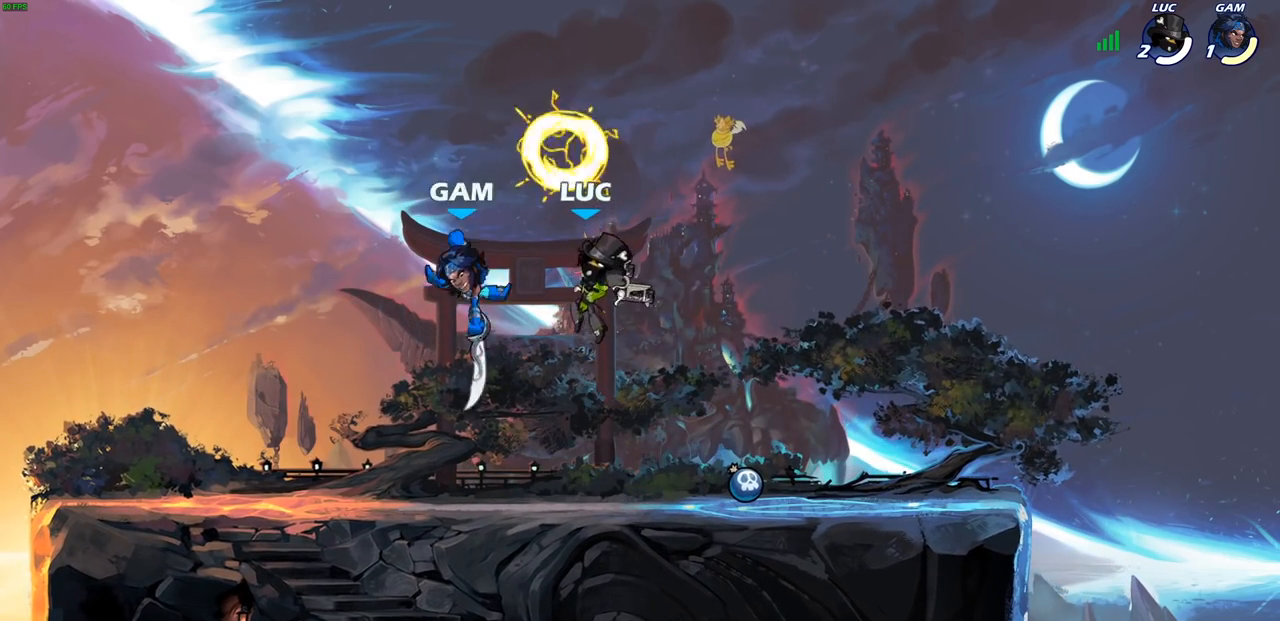
{"dt_ms": 500, "buttons": [], "left_stick": "center", "right_stick": "center", "events": [[250, "left_stick", "left"], [283, "SQUARE", "down"], [350, "left_stick", "center"], [367, "SQUARE", "up"]]}
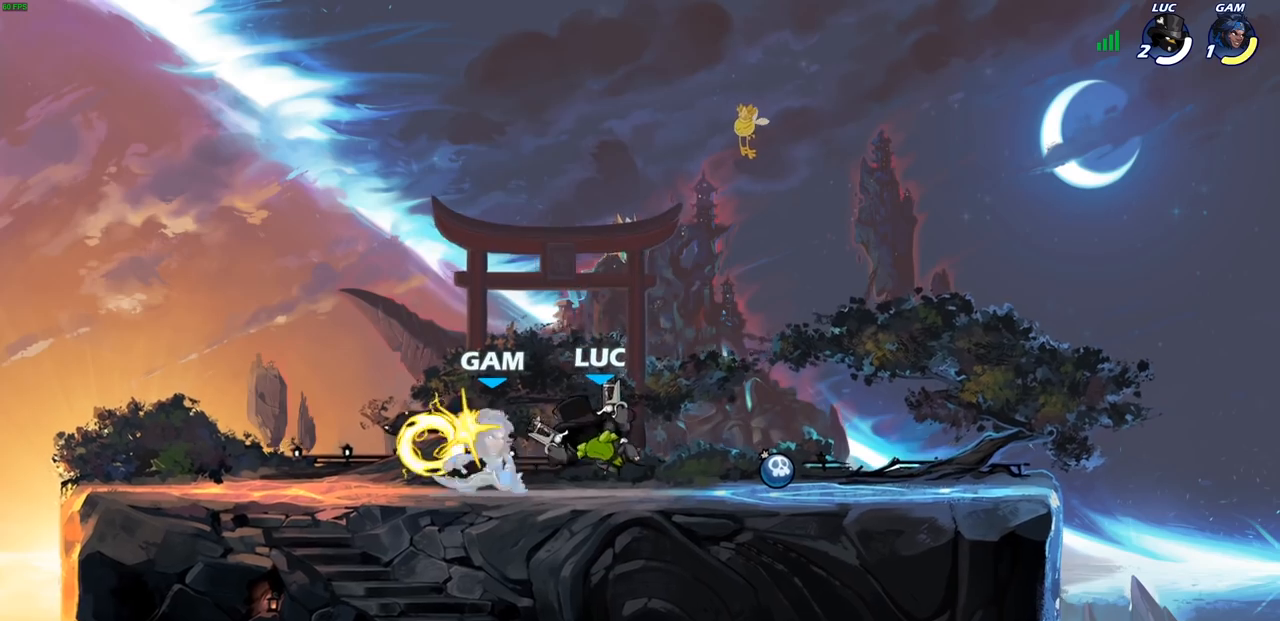
{"dt_ms": 500, "buttons": [], "left_stick": "center", "right_stick": "center"}
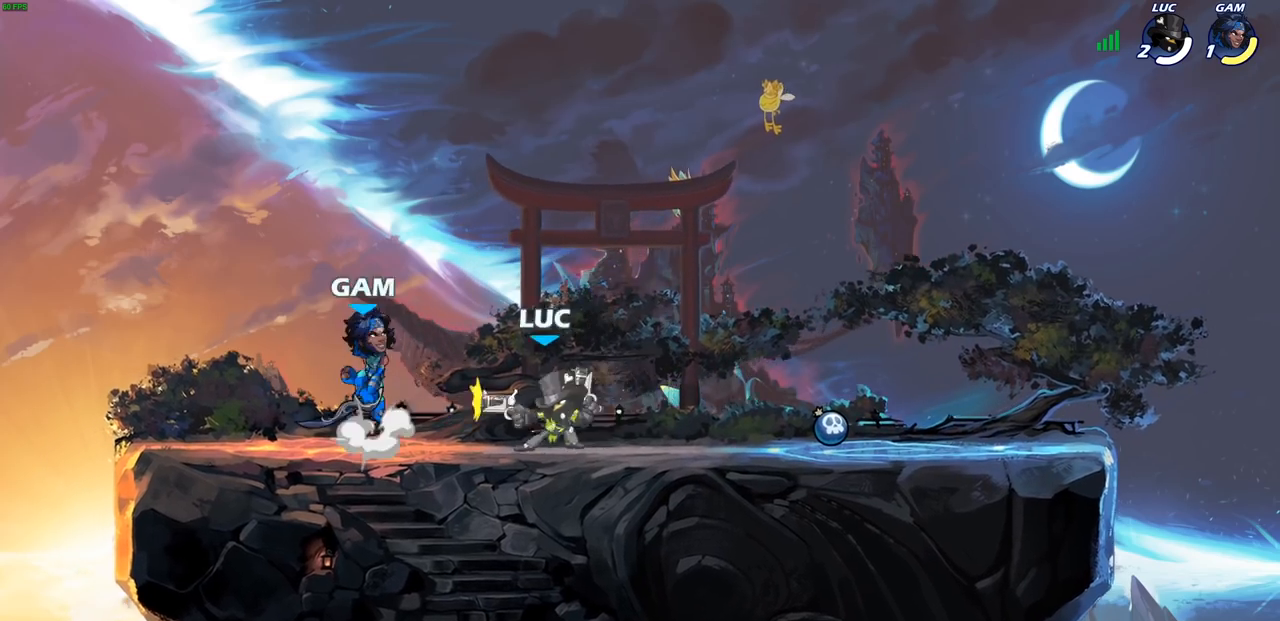
{"dt_ms": 500, "buttons": [], "left_stick": "center", "right_stick": "center", "events": []}
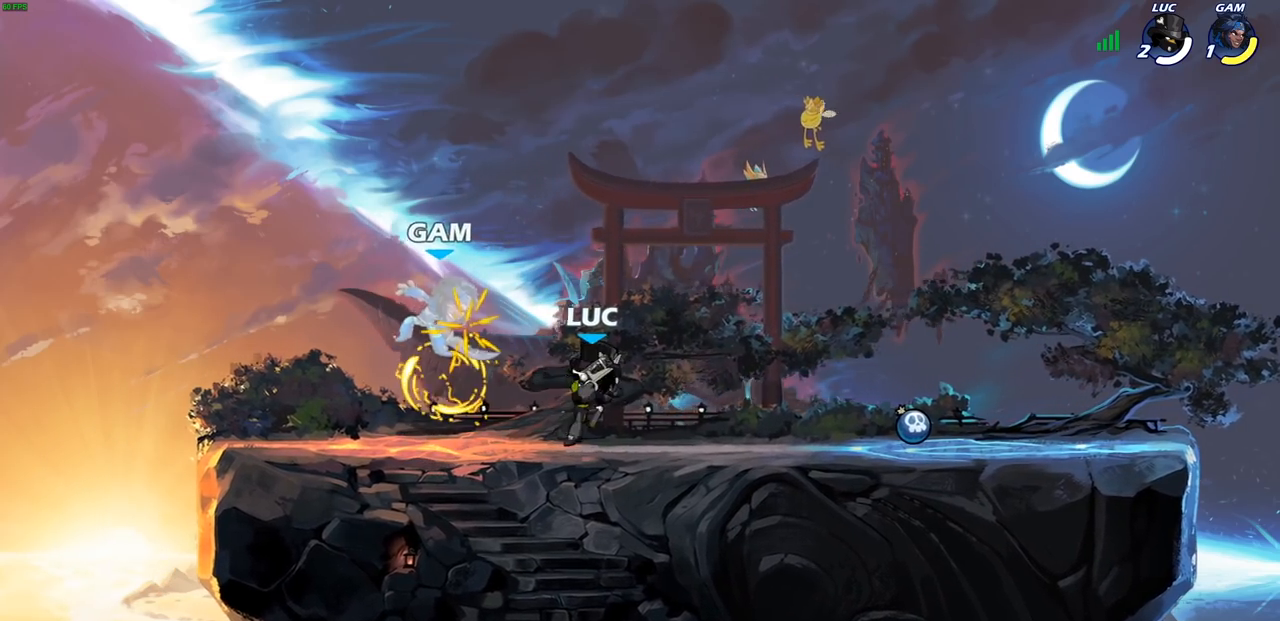
{"dt_ms": 1000, "buttons": [], "left_stick": "right", "right_stick": "center"}
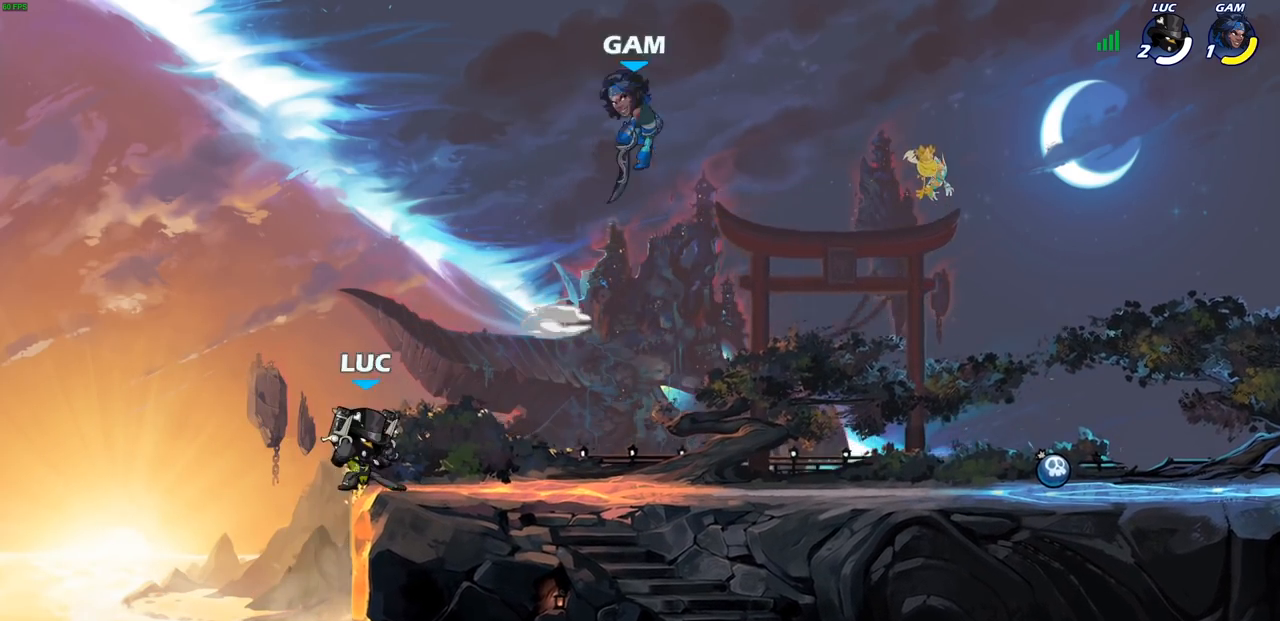
{"dt_ms": 500, "buttons": [], "left_stick": "up-left", "right_stick": "center", "events": [[183, "R1", "down"], [183, "R2", "down"], [333, "R1", "up"], [333, "R2", "up"], [450, "left_stick", "up-left"]]}
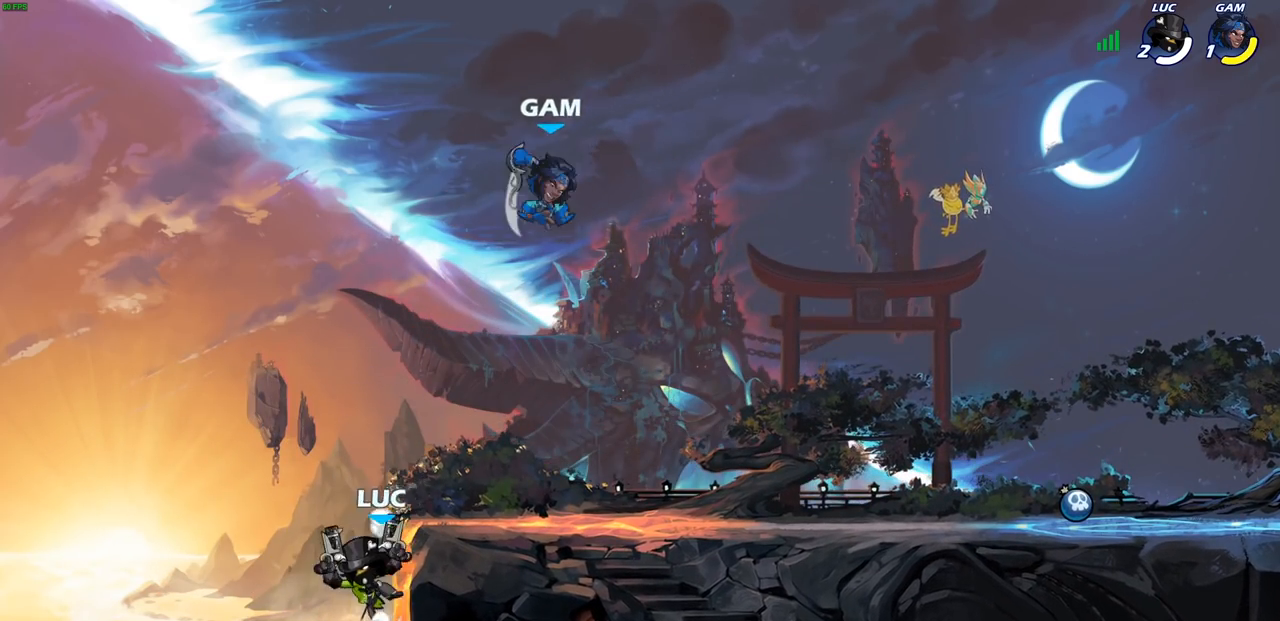
{"dt_ms": 500, "buttons": [], "left_stick": "right", "right_stick": "center", "events": [[100, "left_stick", "right"], [150, "CROSS", "down"], [233, "SQUARE", "down"], [250, "CROSS", "up"], [350, "SQUARE", "up"]]}
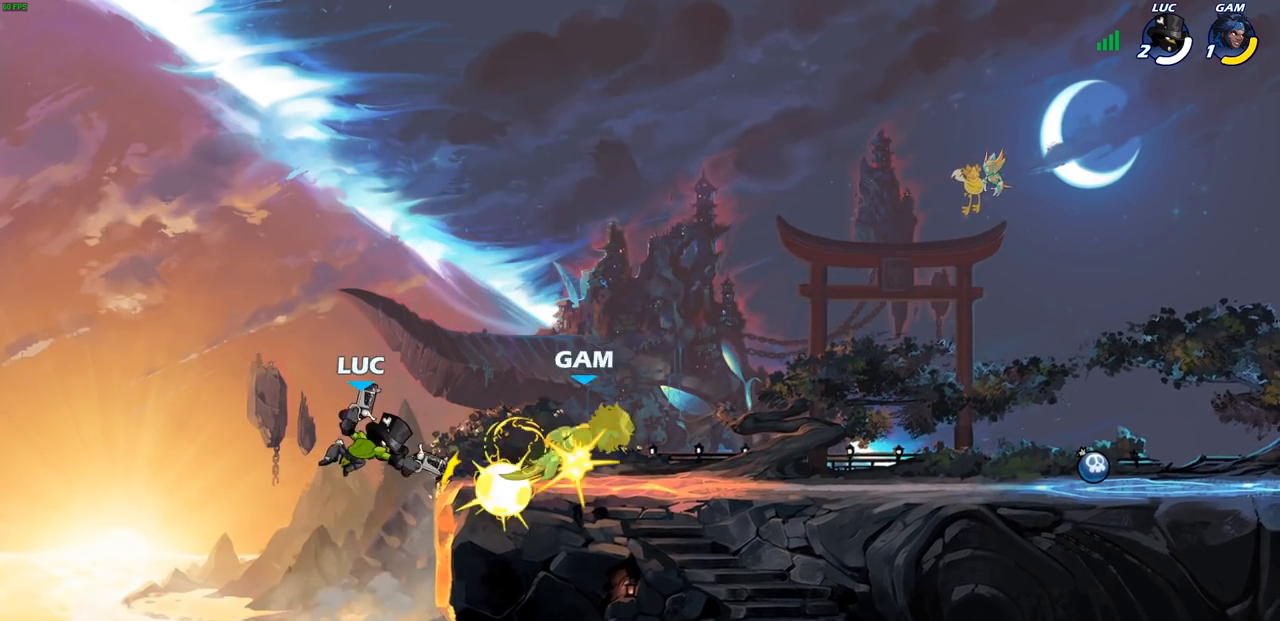
{"dt_ms": 500, "buttons": [], "left_stick": "down", "right_stick": "center", "events": [[350, "R2", "down"], [350, "left_stick", "down"], [367, "R1", "down"], [383, "SQUARE", "down"], [450, "R1", "up"], [450, "R2", "up"], [500, "SQUARE", "up"]]}